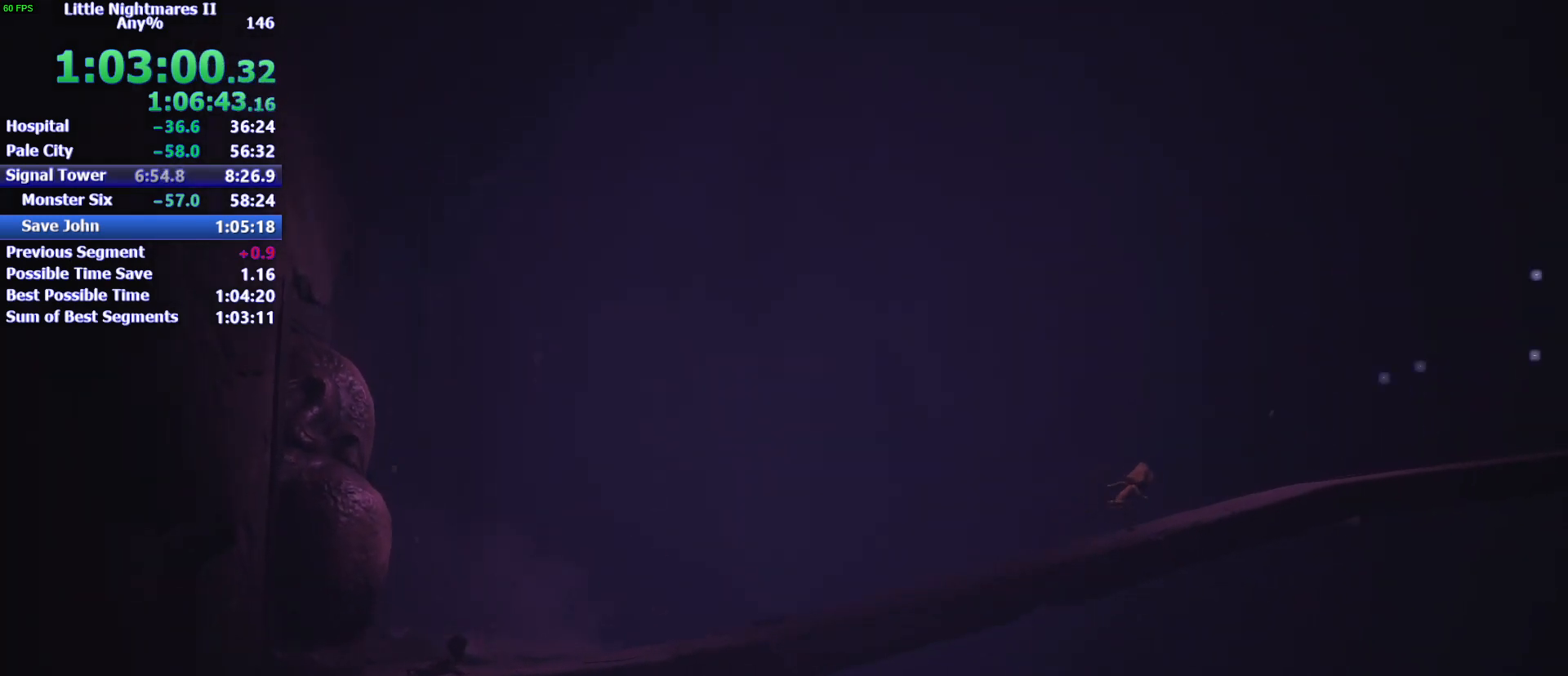
Gameplay with keyboard and mouse; each line is a JSON object with the keys and mouse buttons held at the frame after it. "events" lists presses ("down") and releases ("up") of "1", "2", "3", "4", "5", "a", "alt", "c", "caps_lock", "ctrl", "d", "e", "f", "g", "q", "r", "s", "shift", "space", "t", "tab", "v", "w", "x", "z", "mouse_left" and "mouse_right" between this image and that frame as [ms after this image, input, new state], when the widget could be followed in between. "mouse_left", "mouse_right" = the "left", "right" buttons of the "mouse" list. No other keys are recorded. Not read: mouse_move.
{"keys": ["d"], "mouse": [], "events": []}
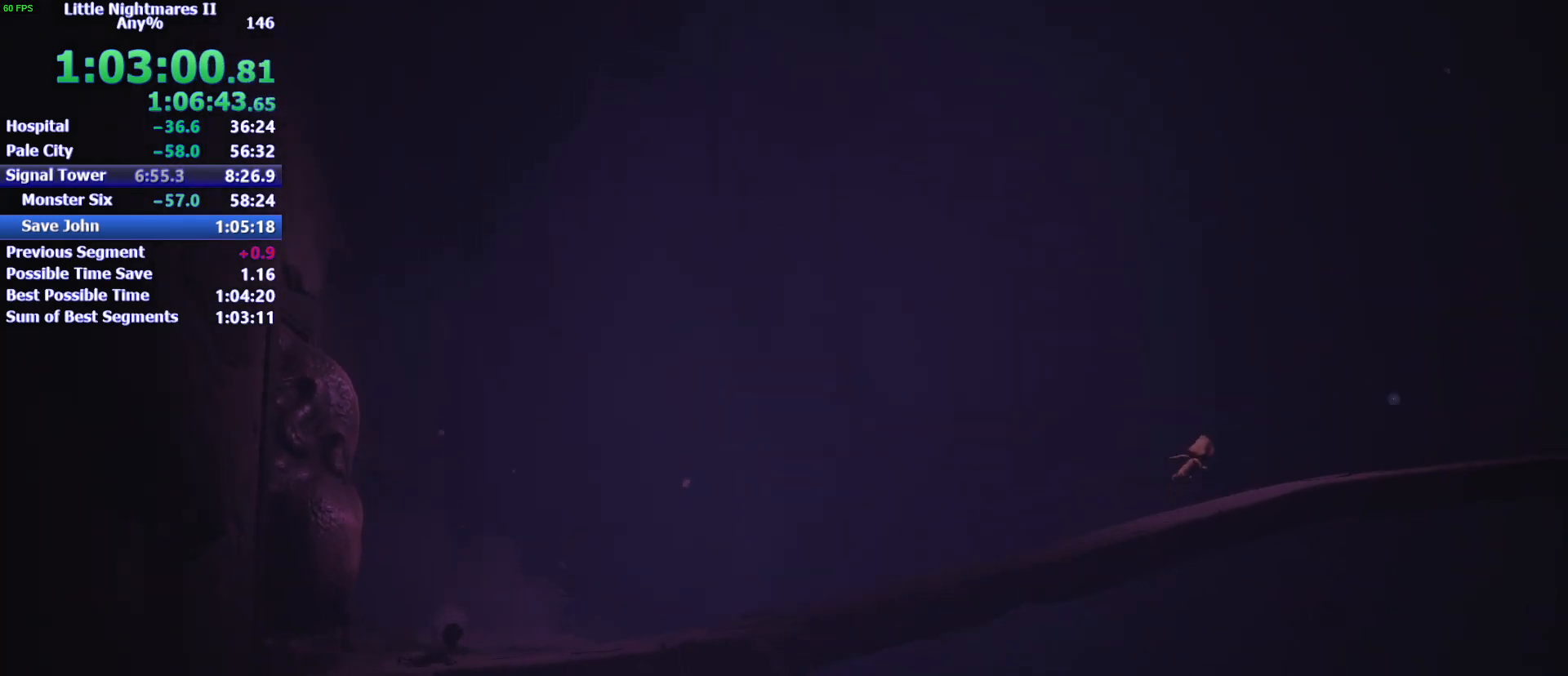
{"keys": ["d"], "mouse": [], "events": []}
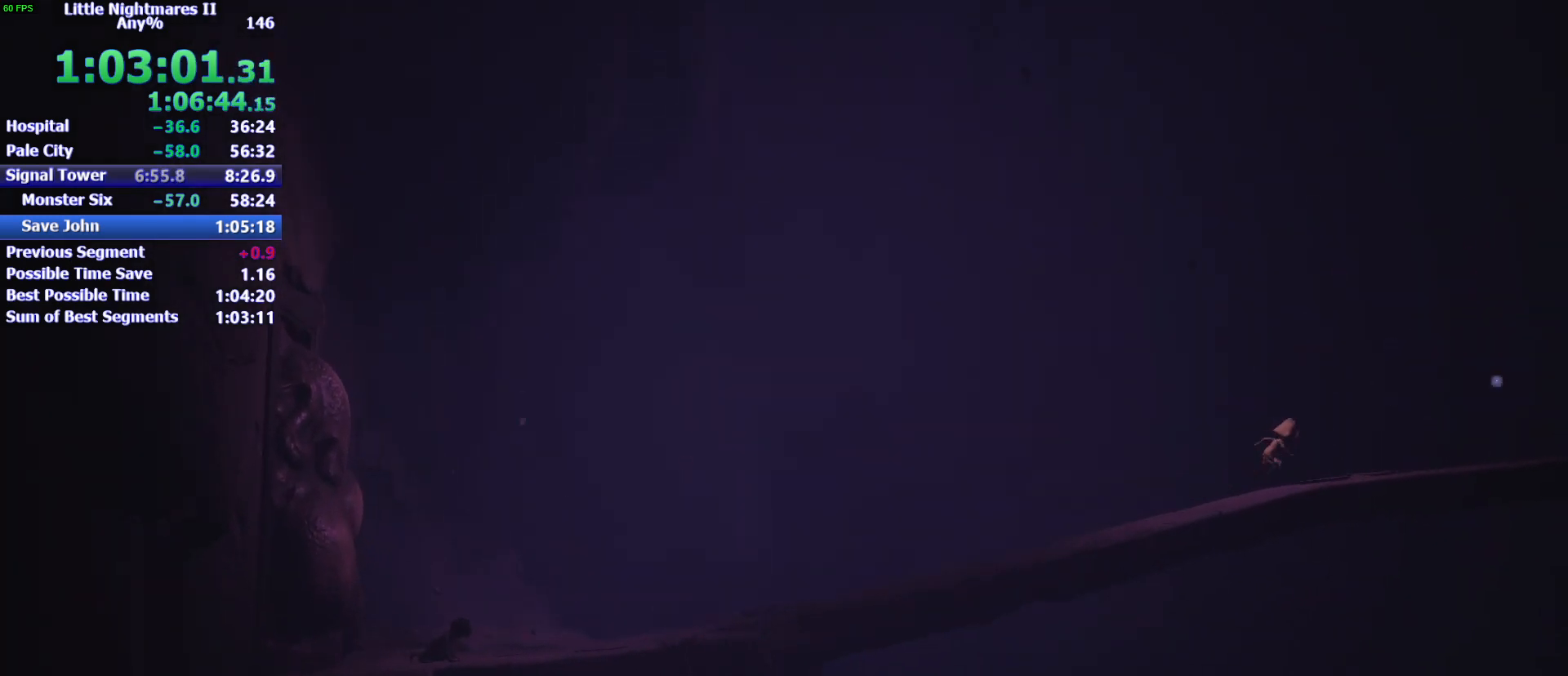
{"keys": ["d"], "mouse": [], "events": []}
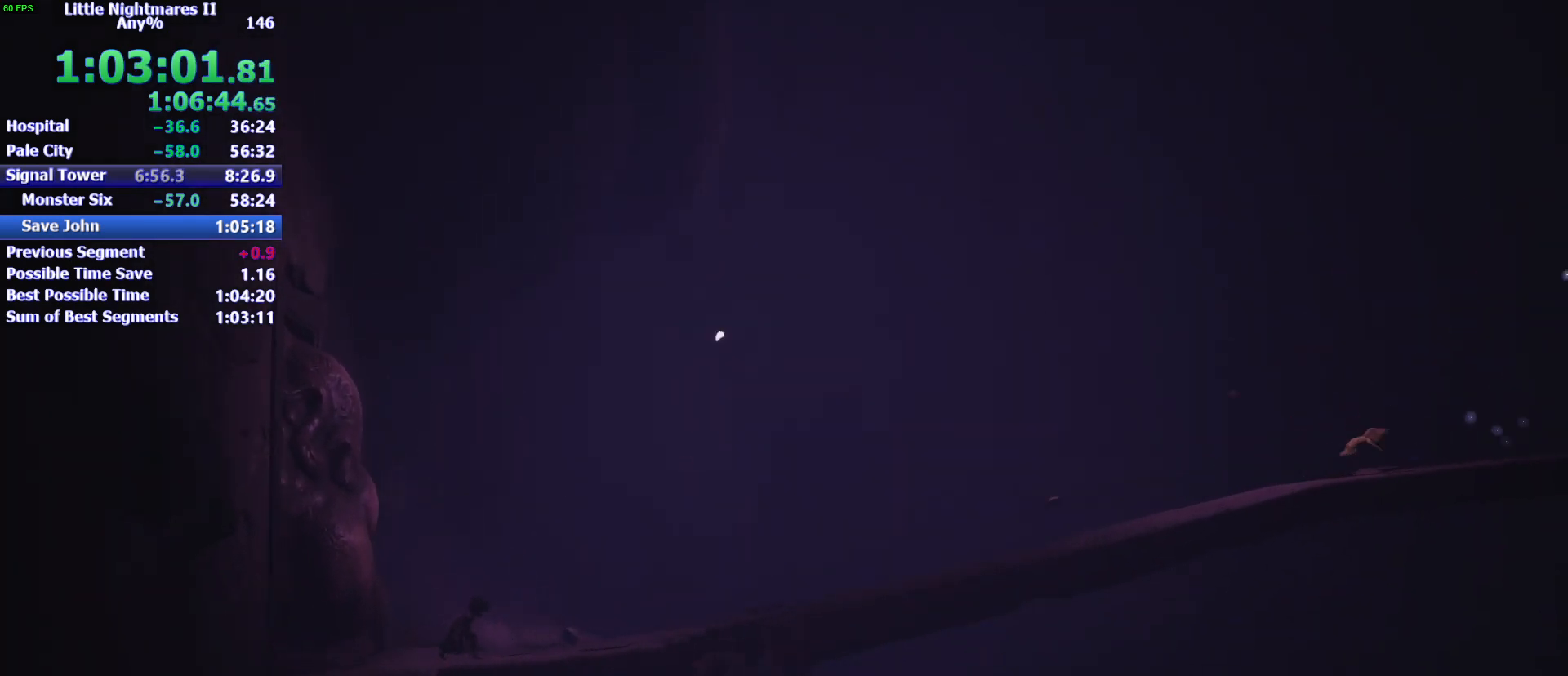
{"keys": ["d"], "mouse": [], "events": []}
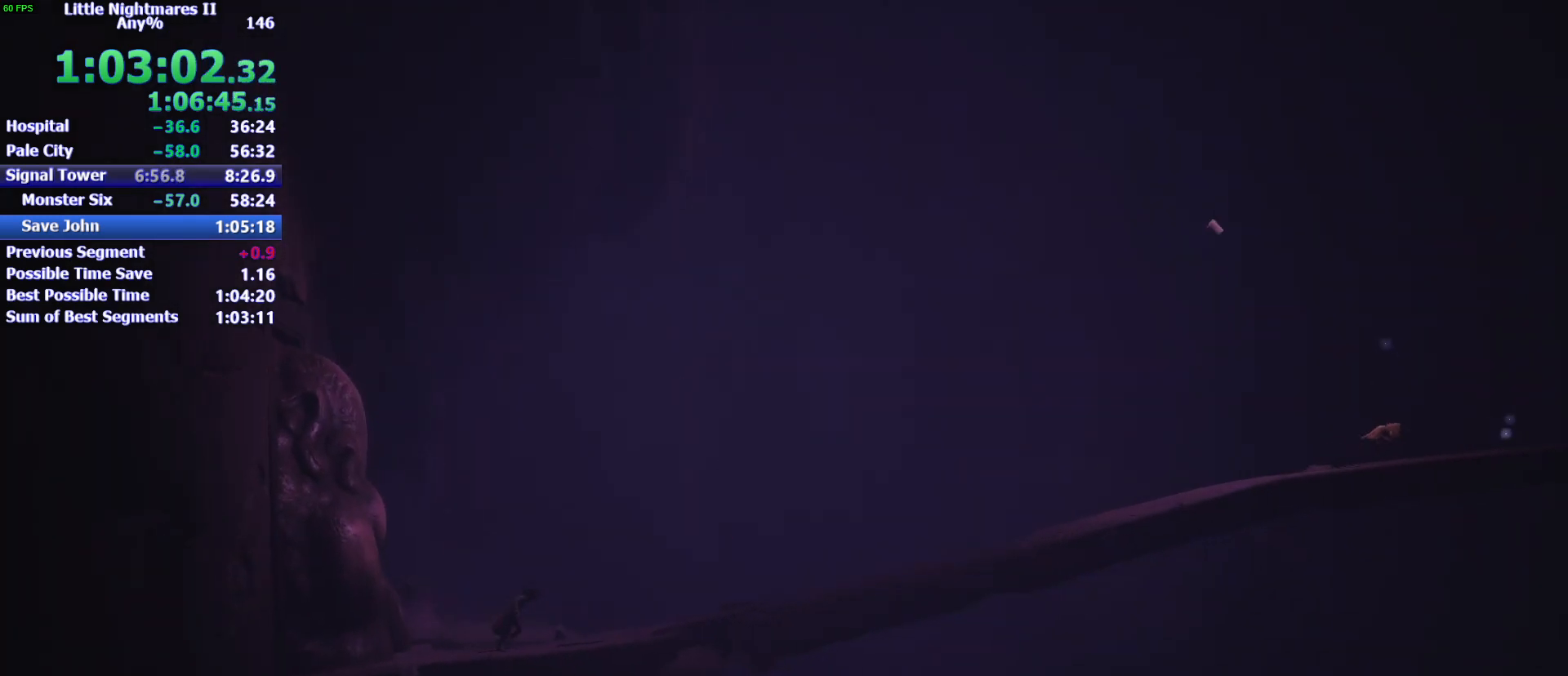
{"keys": ["d", "space"], "mouse": [], "events": [[467, "space", "down"]]}
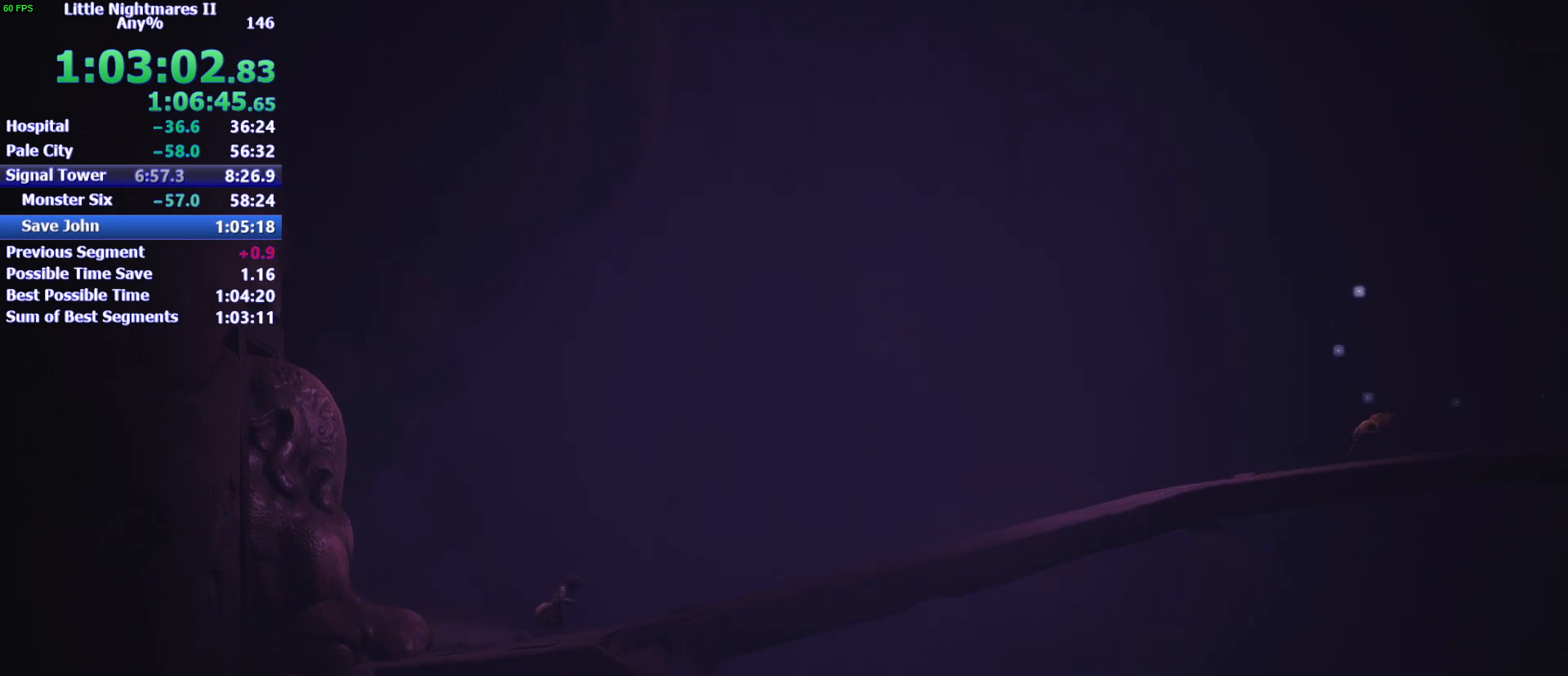
{"keys": ["d", "space"], "mouse": [], "events": []}
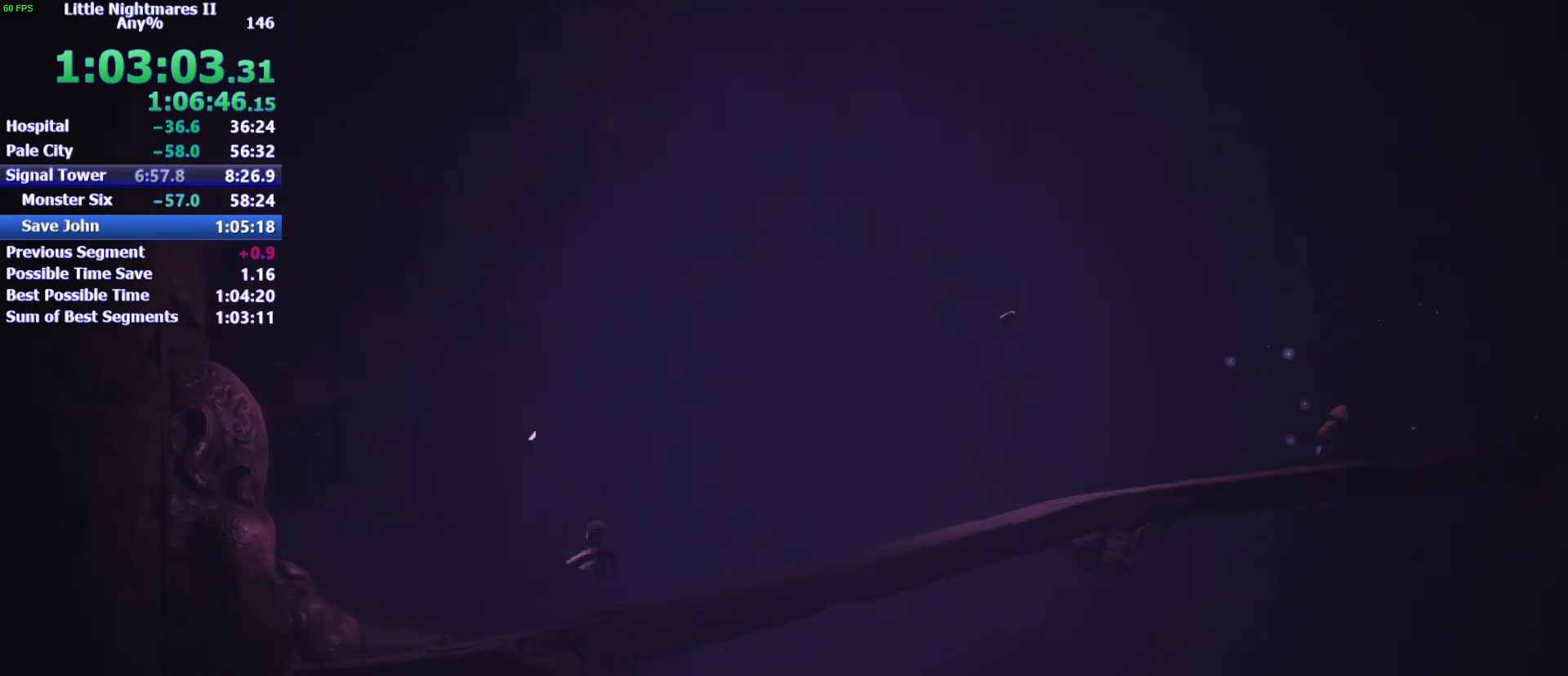
{"keys": ["d", "space"], "mouse": [], "events": [[300, "space", "up"], [433, "space", "down"]]}
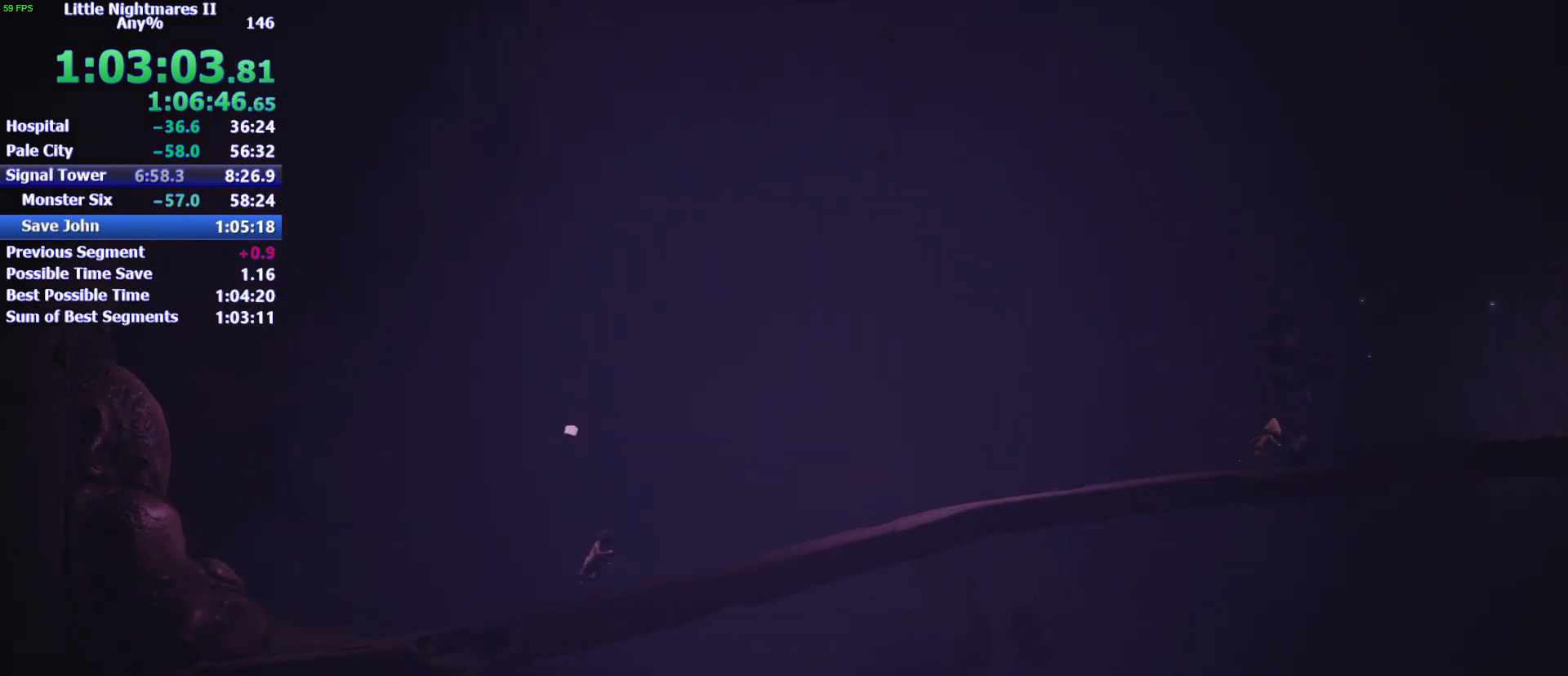
{"keys": ["d", "space"], "mouse": [], "events": []}
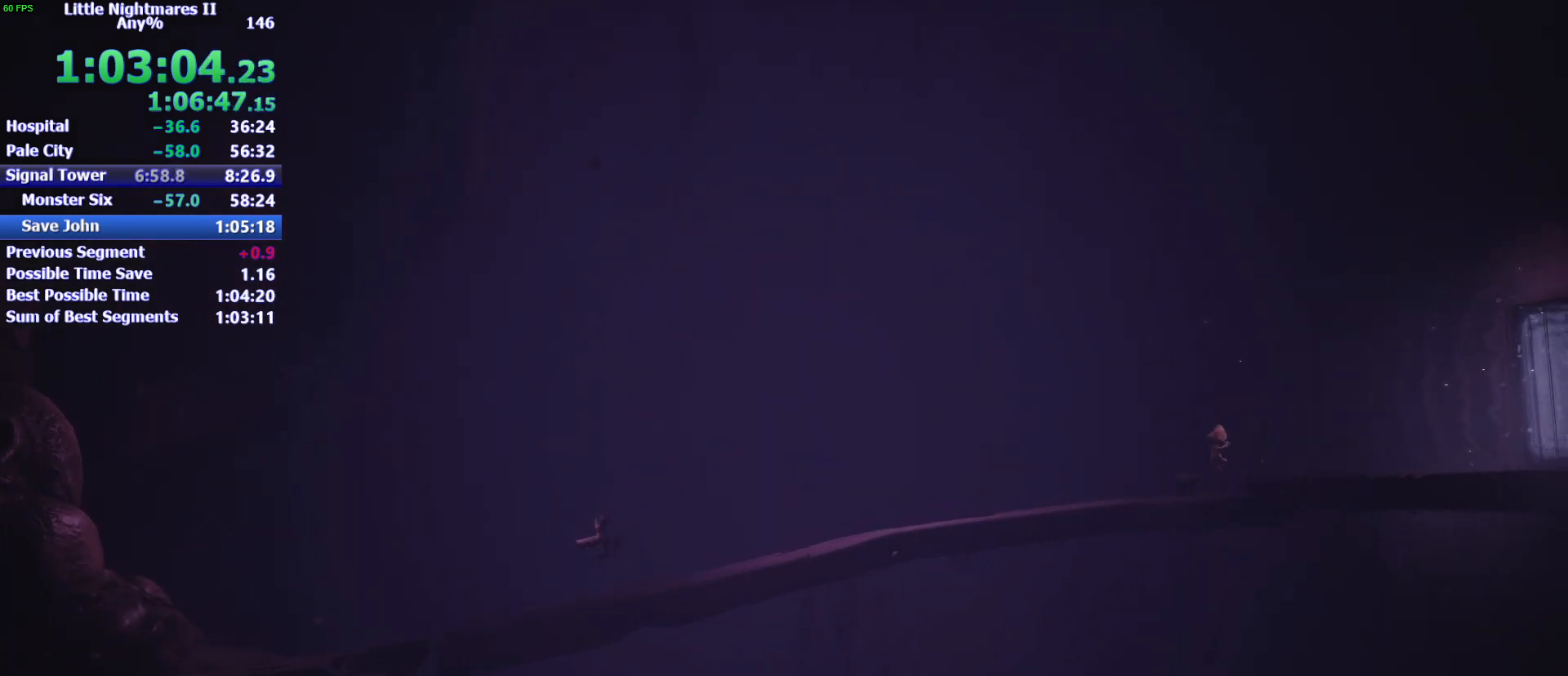
{"keys": ["d", "space"], "mouse": [], "events": []}
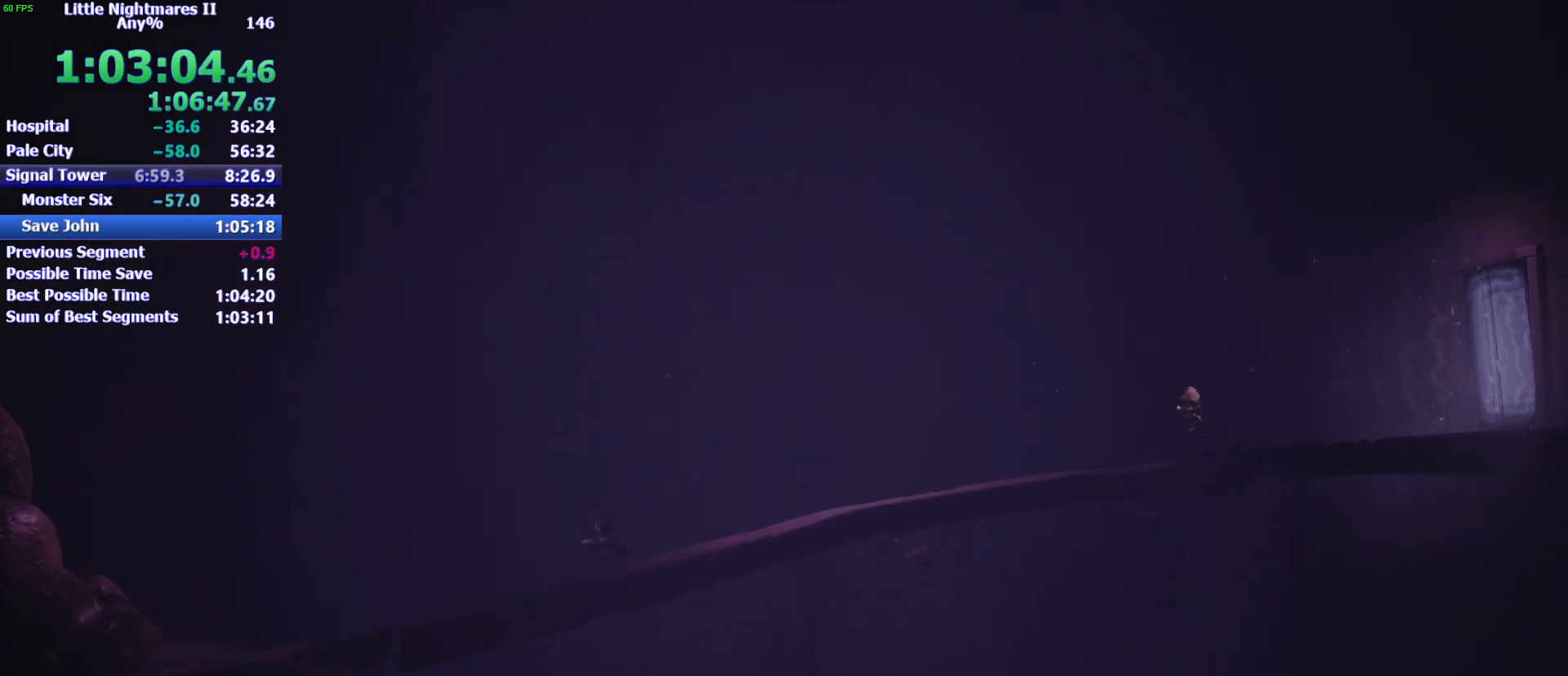
{"keys": ["d"], "mouse": [], "events": [[167, "space", "up"]]}
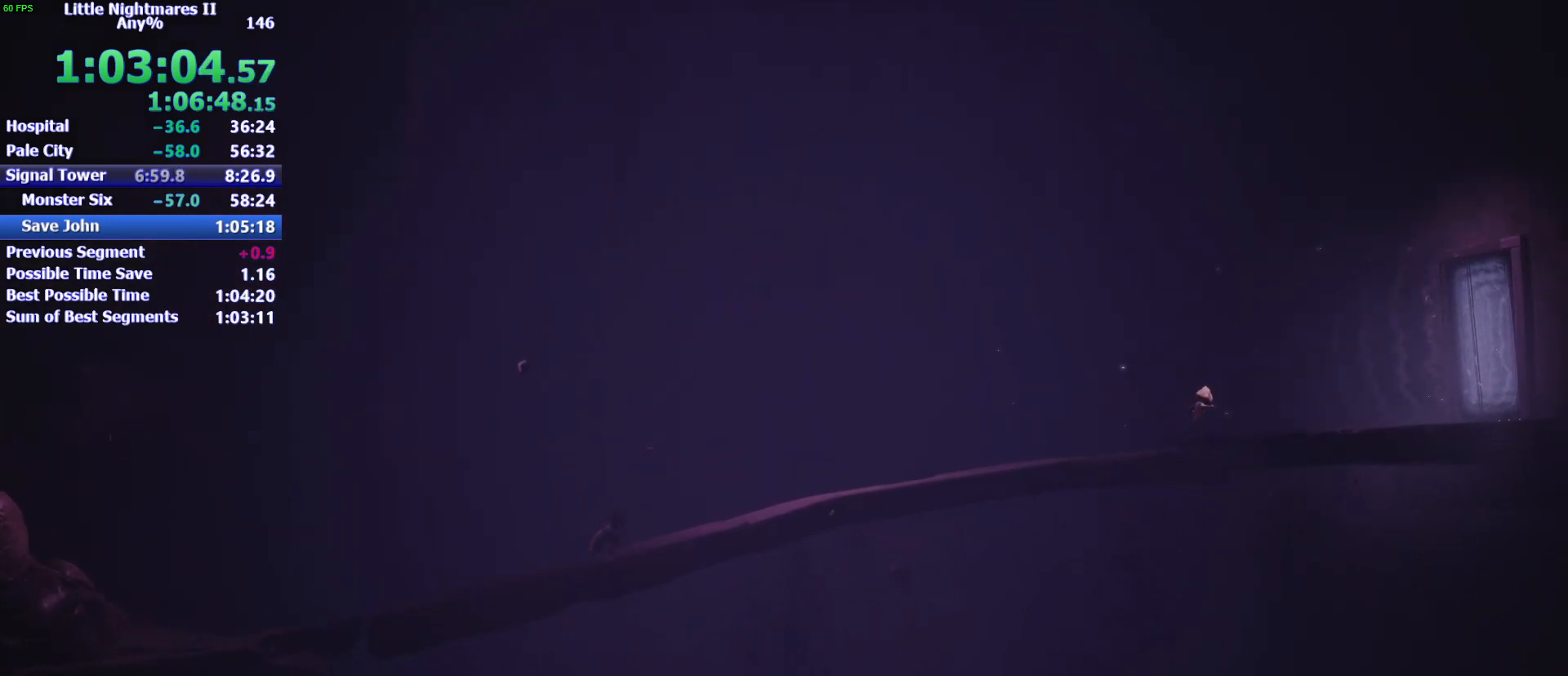
{"keys": ["d"], "mouse": [], "events": []}
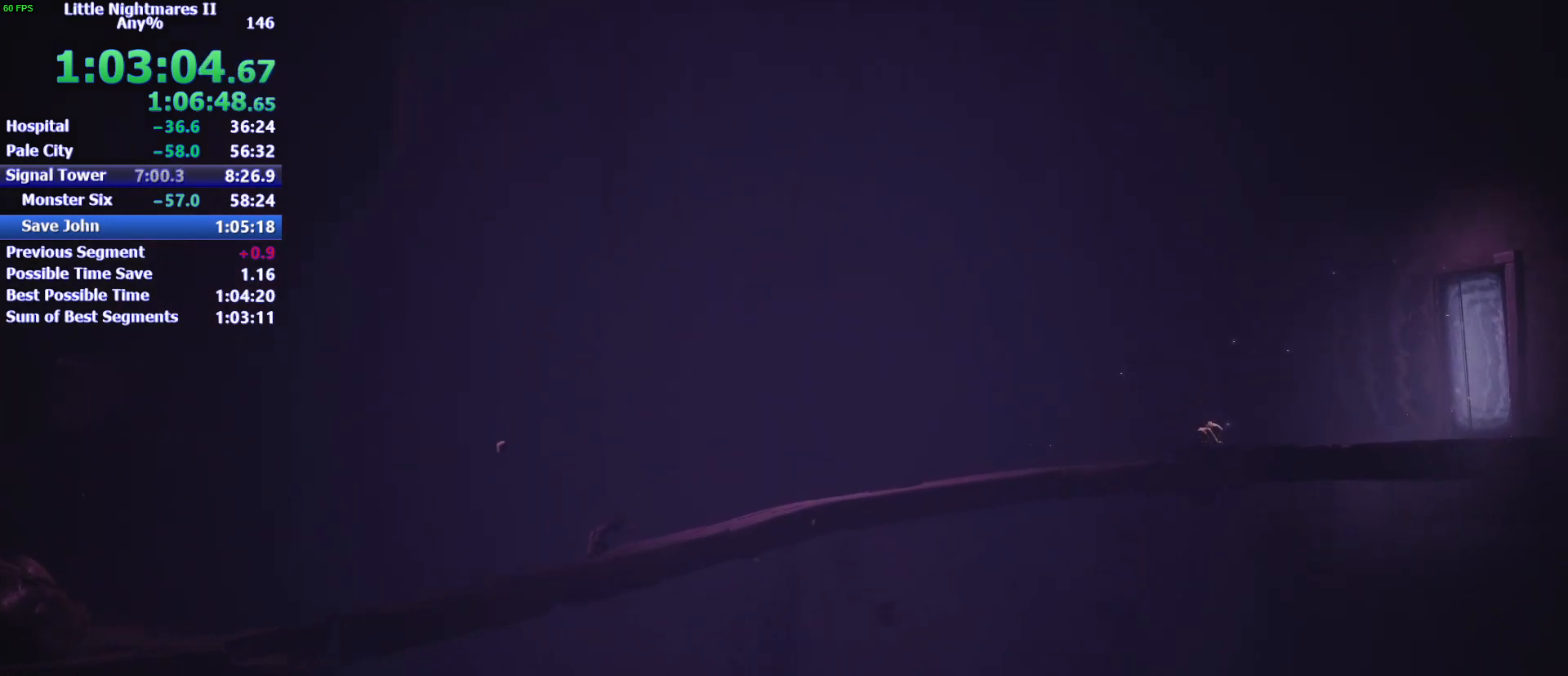
{"keys": ["d"], "mouse": [], "events": []}
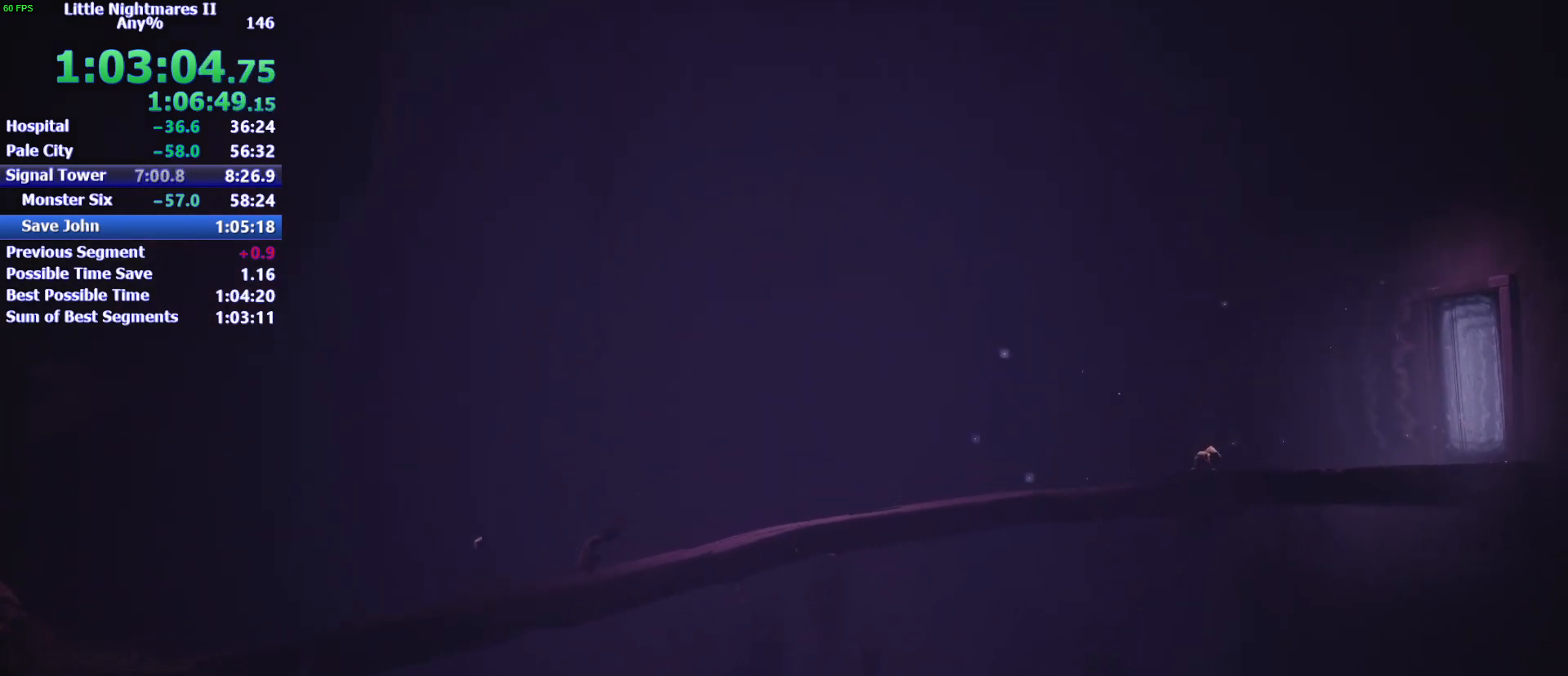
{"keys": ["d"], "mouse": [], "events": []}
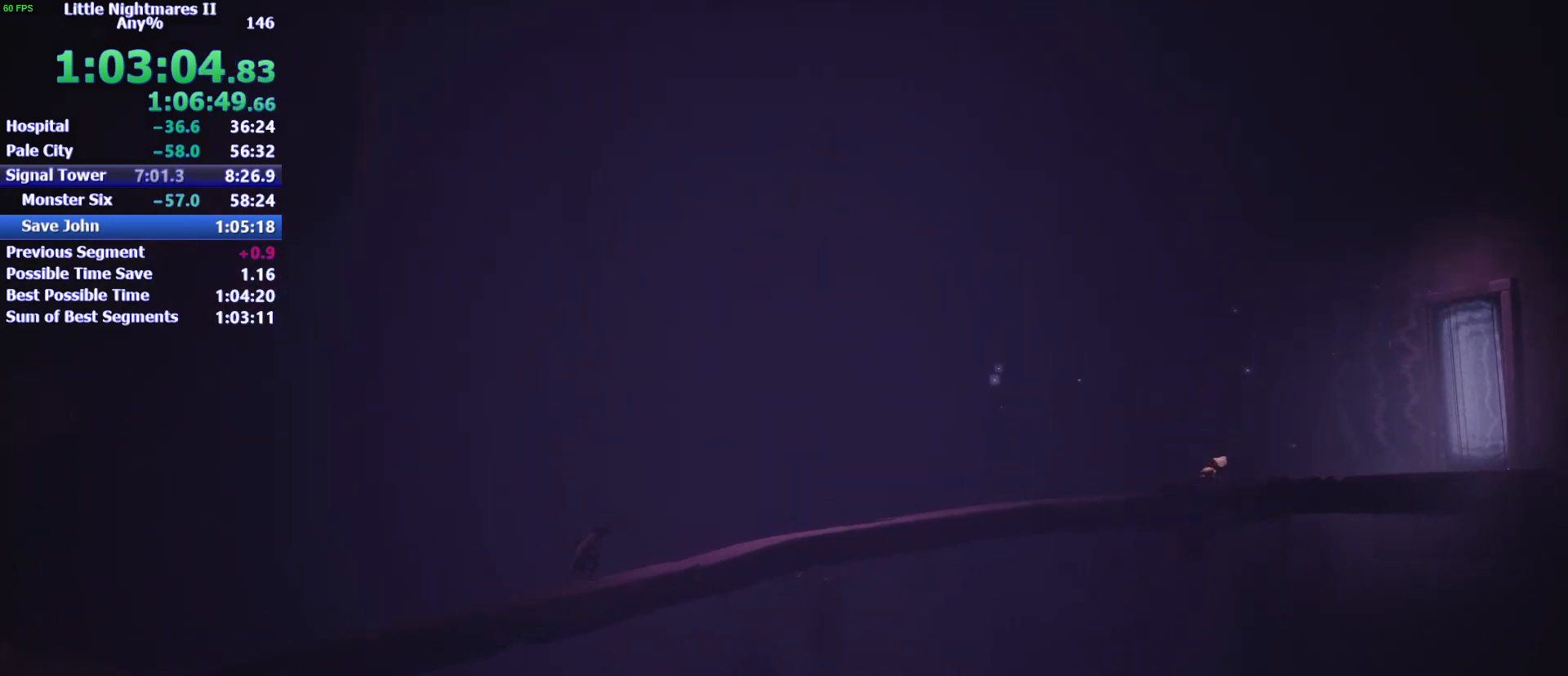
{"keys": ["d"], "mouse": [], "events": []}
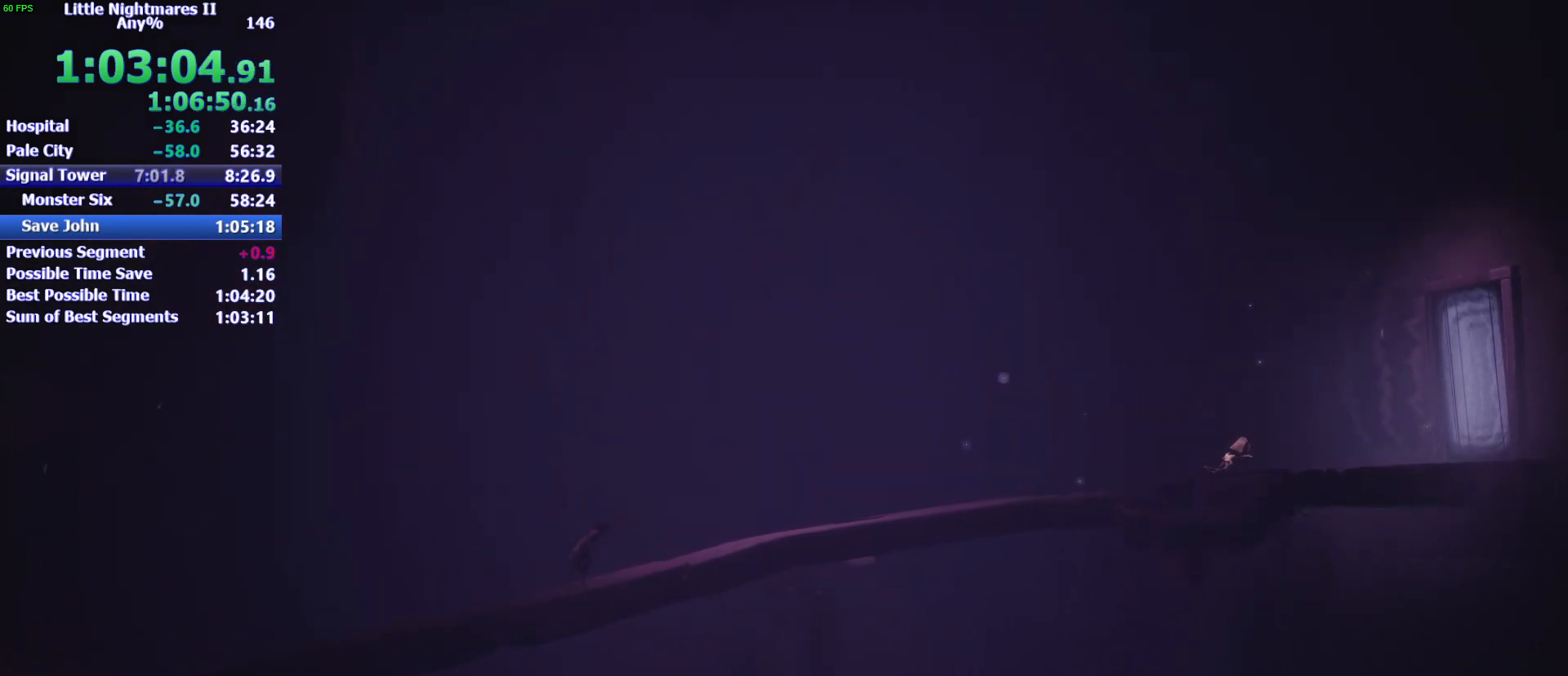
{"keys": ["d"], "mouse": [], "events": []}
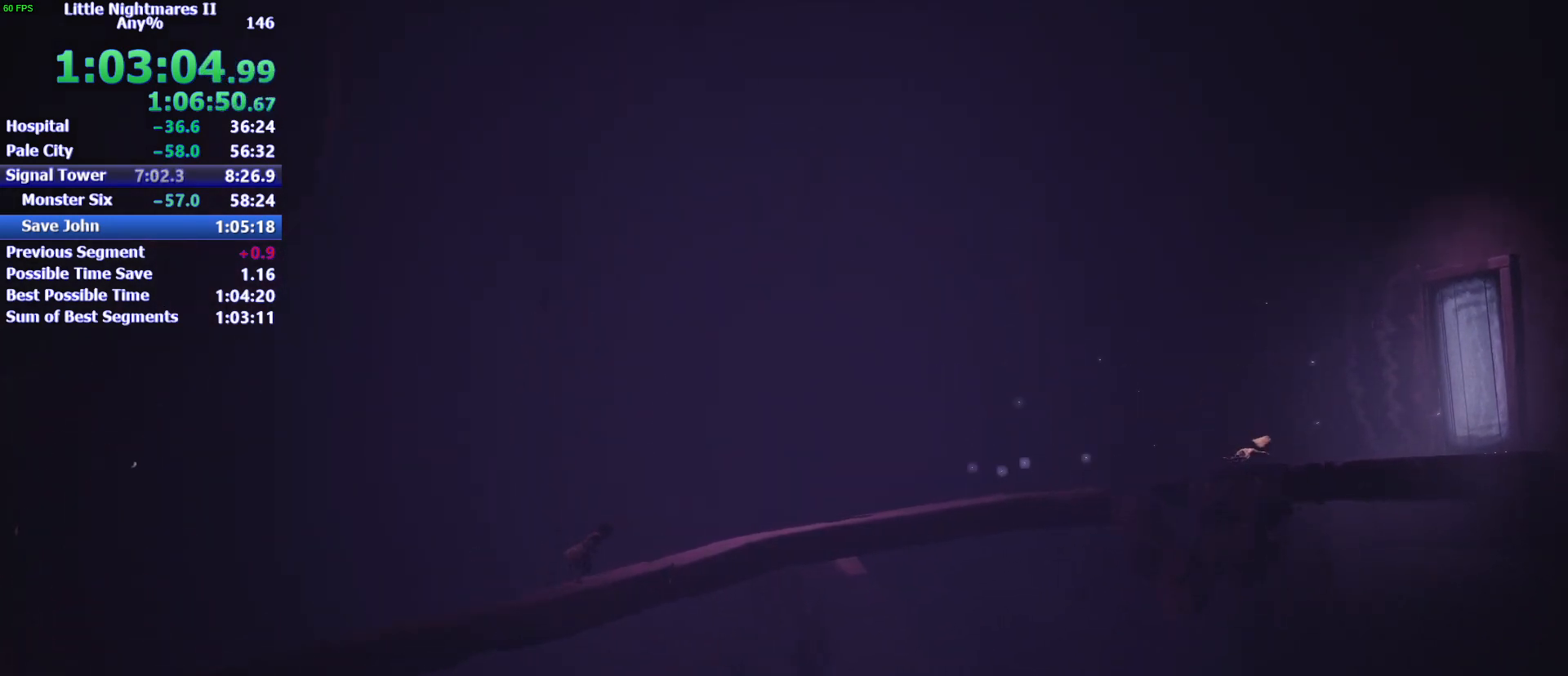
{"keys": ["d"], "mouse": [], "events": []}
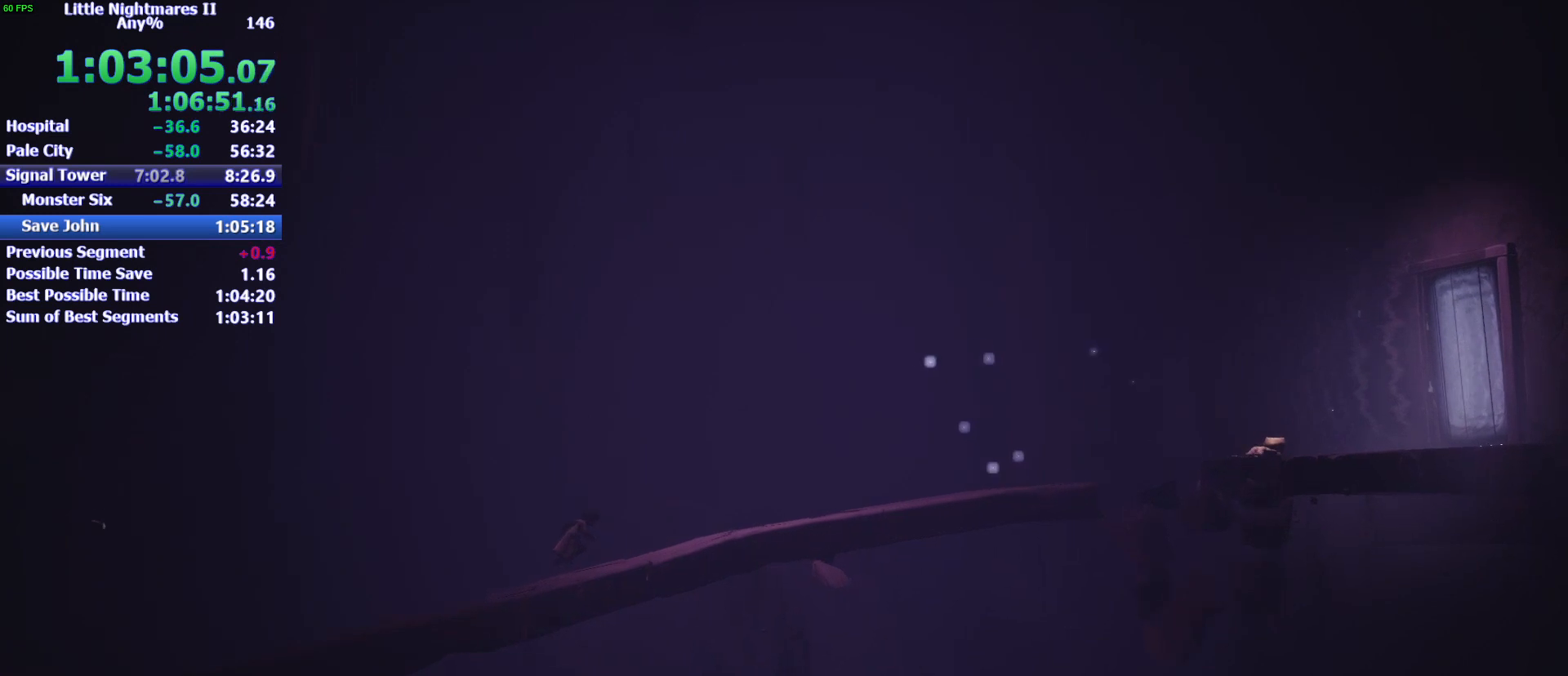
{"keys": ["d"], "mouse": [], "events": []}
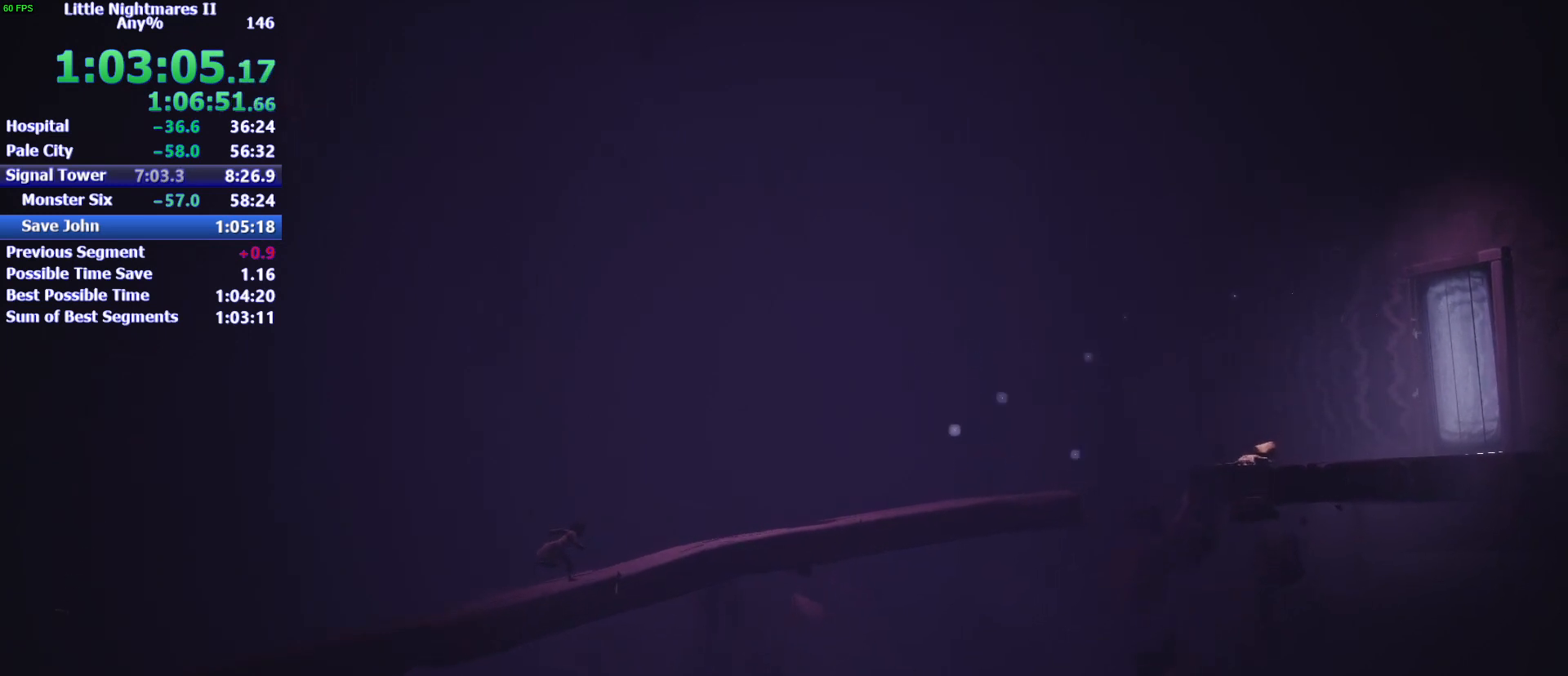
{"keys": ["d", "space"], "mouse": [], "events": [[233, "space", "down"]]}
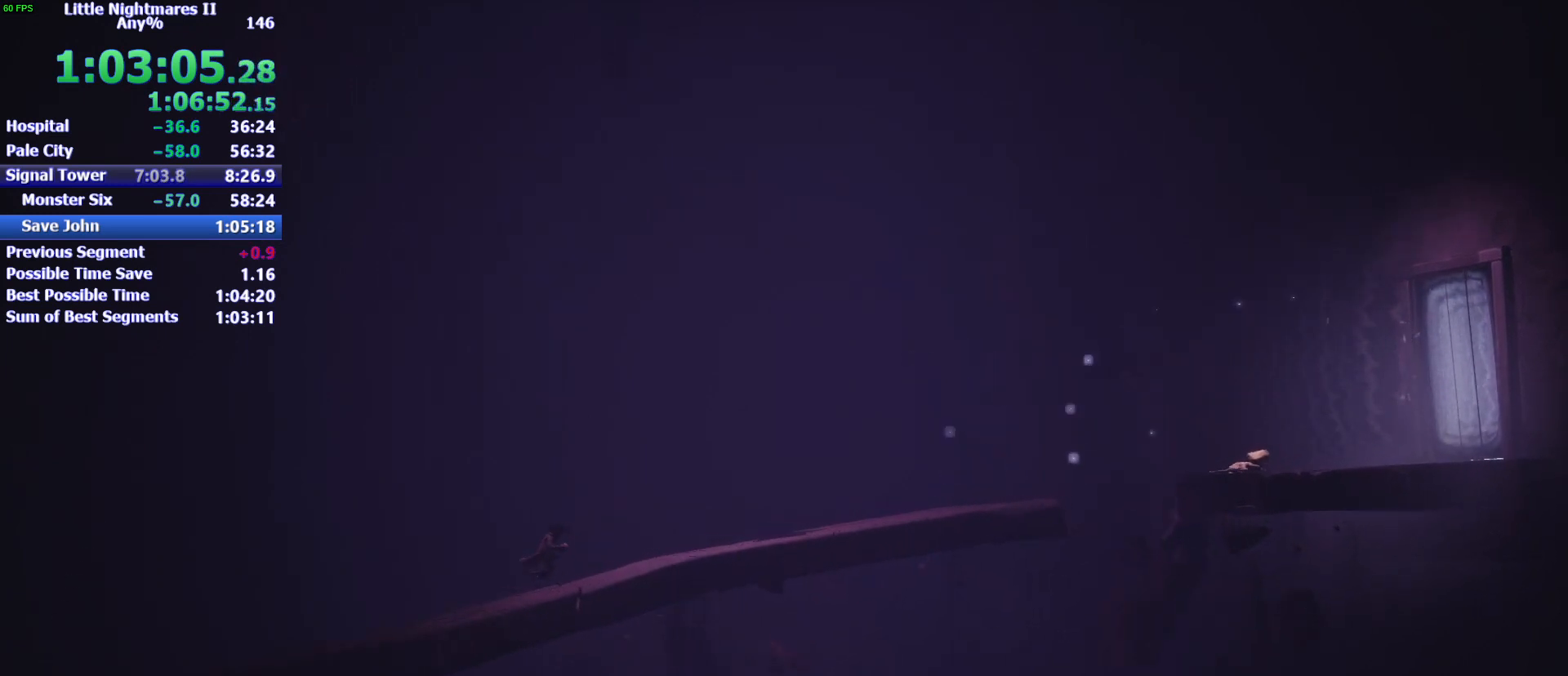
{"keys": ["d", "space"], "mouse": [], "events": []}
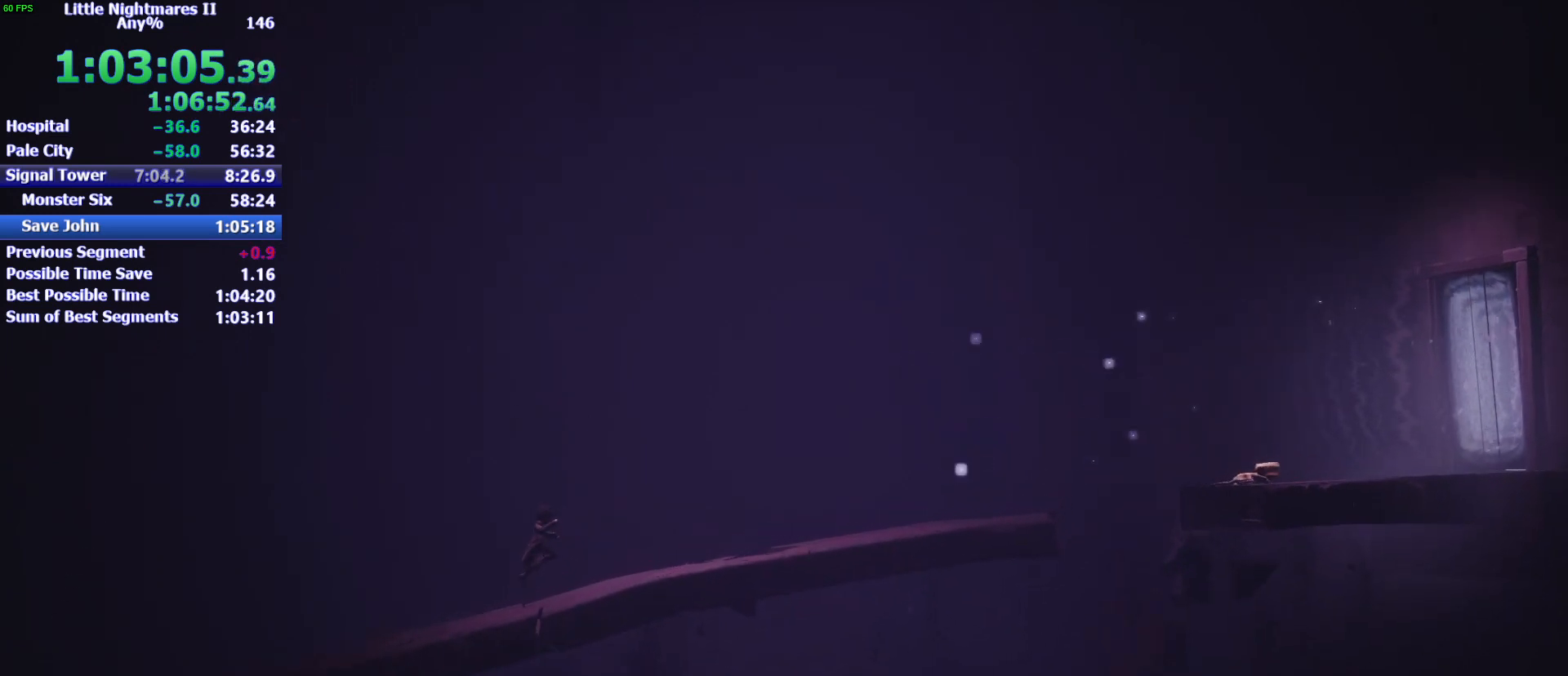
{"keys": ["d", "space"], "mouse": [], "events": []}
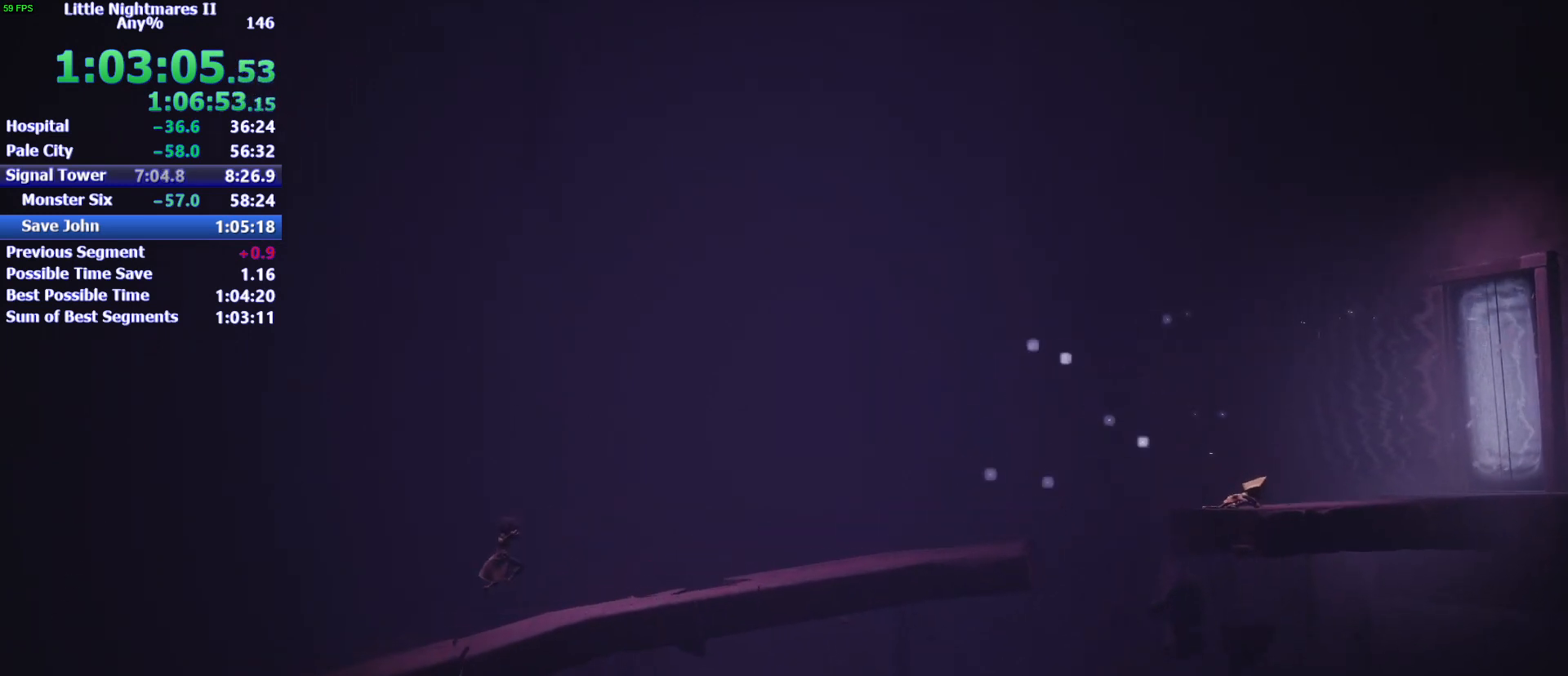
{"keys": ["d", "space"], "mouse": [], "events": []}
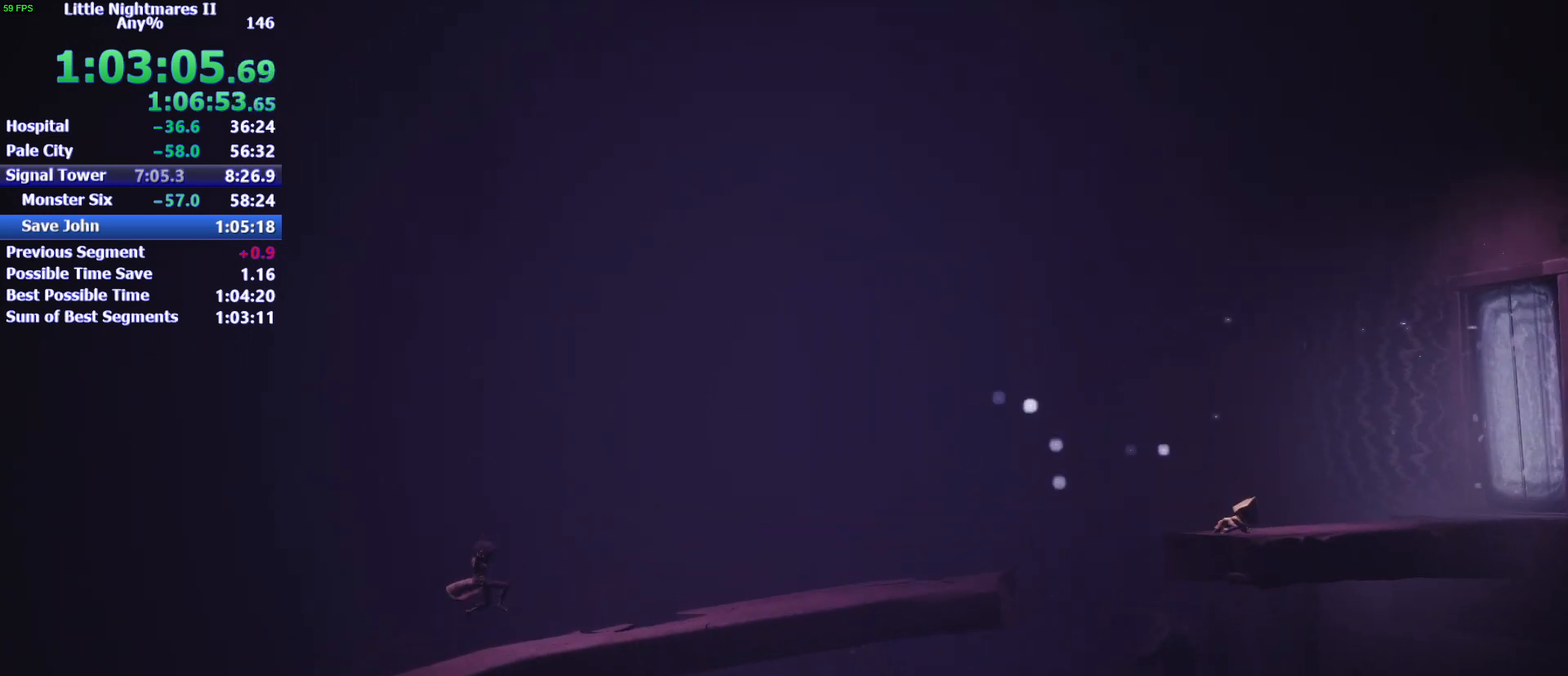
{"keys": ["d"], "mouse": [], "events": [[33, "space", "up"]]}
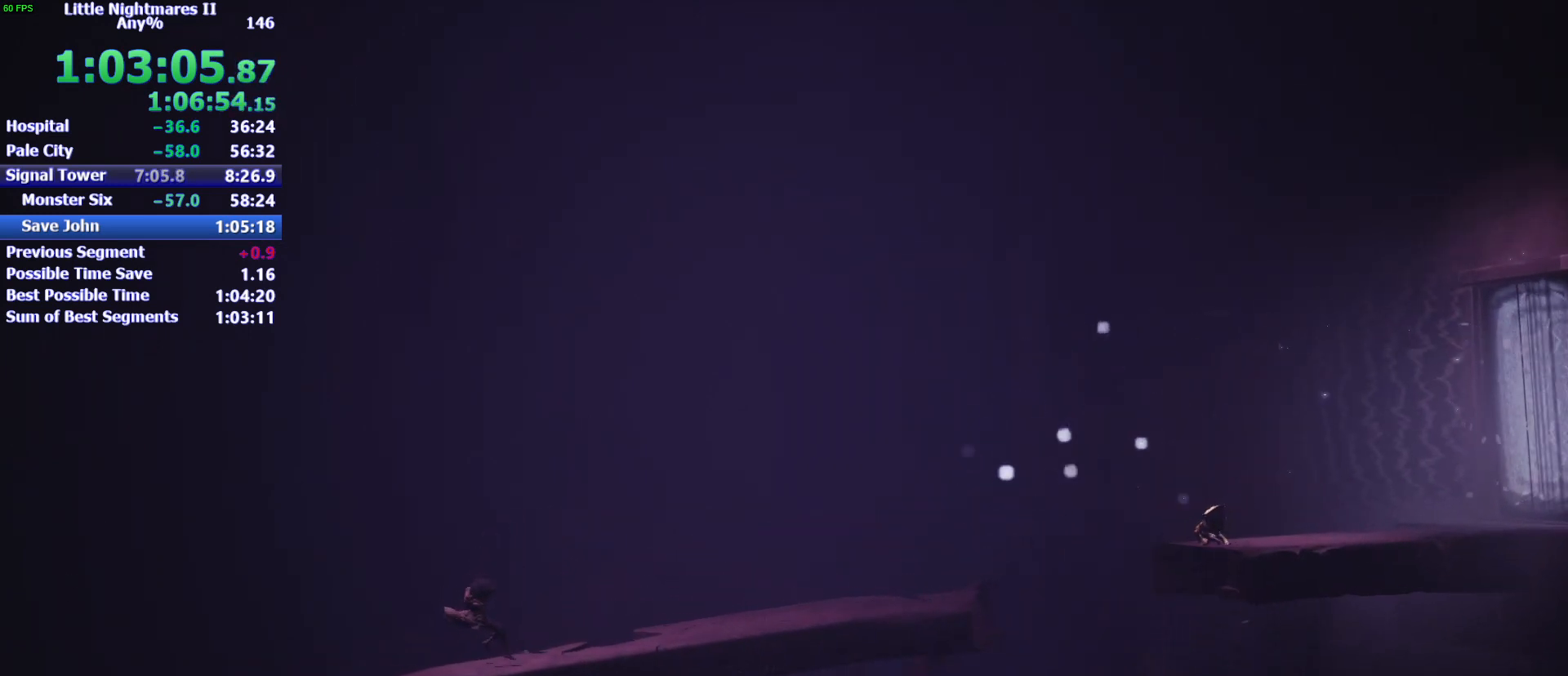
{"keys": ["d", "space"], "mouse": [], "events": [[367, "space", "down"]]}
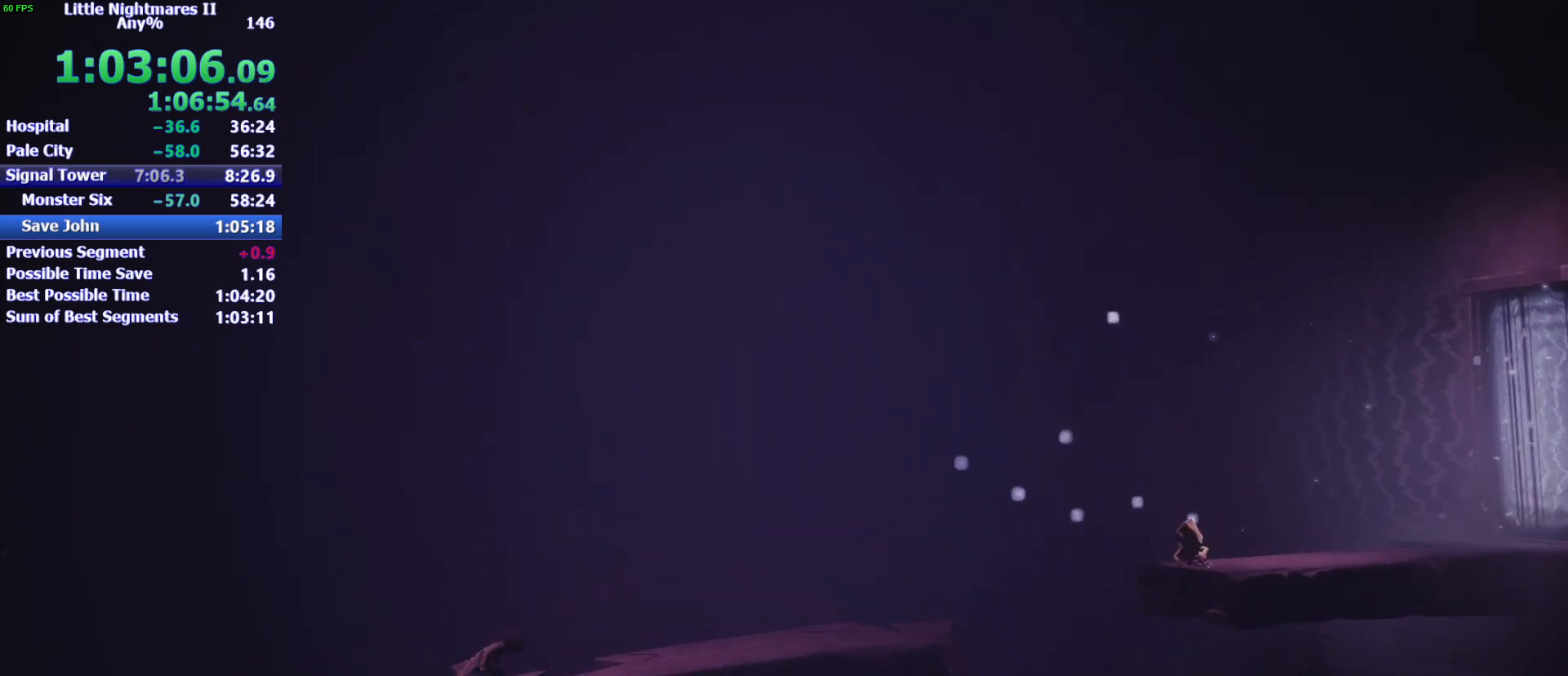
{"keys": ["d", "space"], "mouse": [], "events": []}
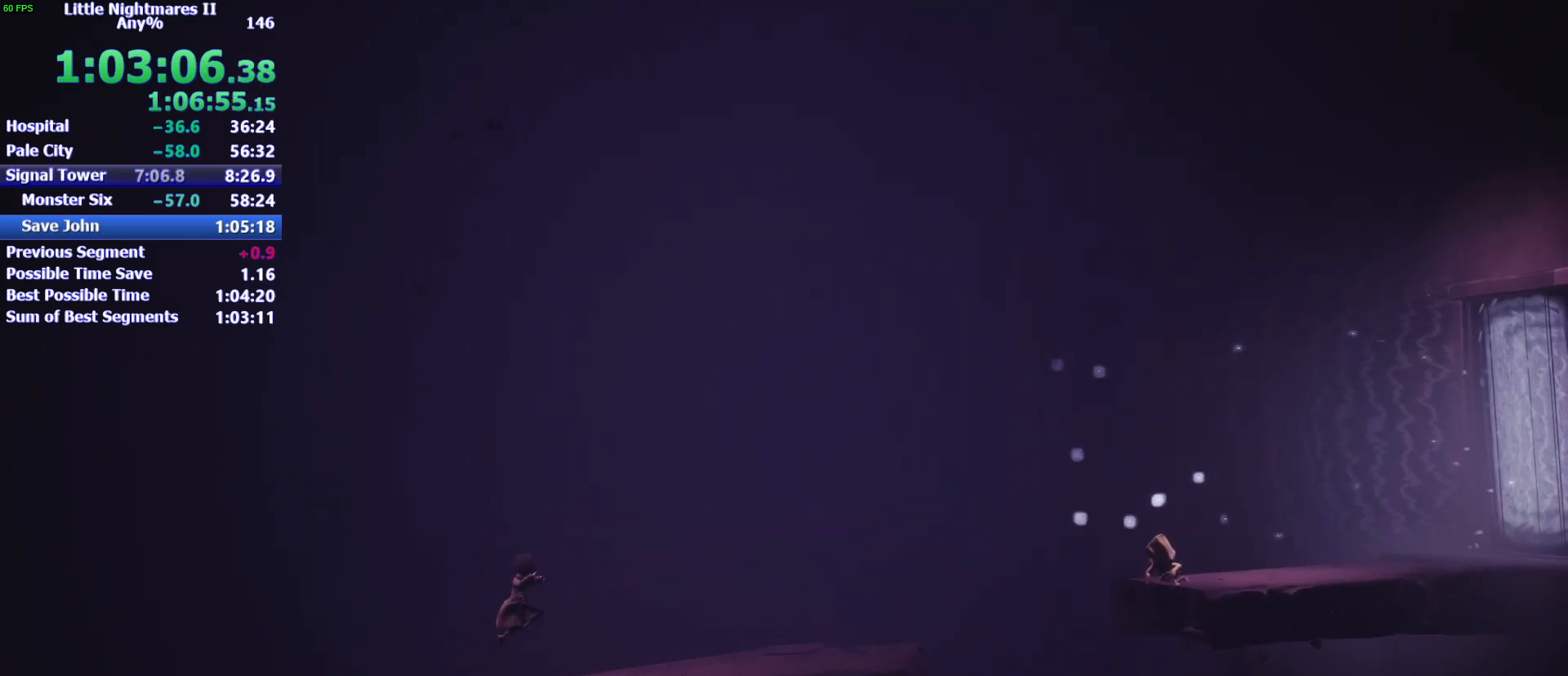
{"keys": ["d", "space"], "mouse": [], "events": []}
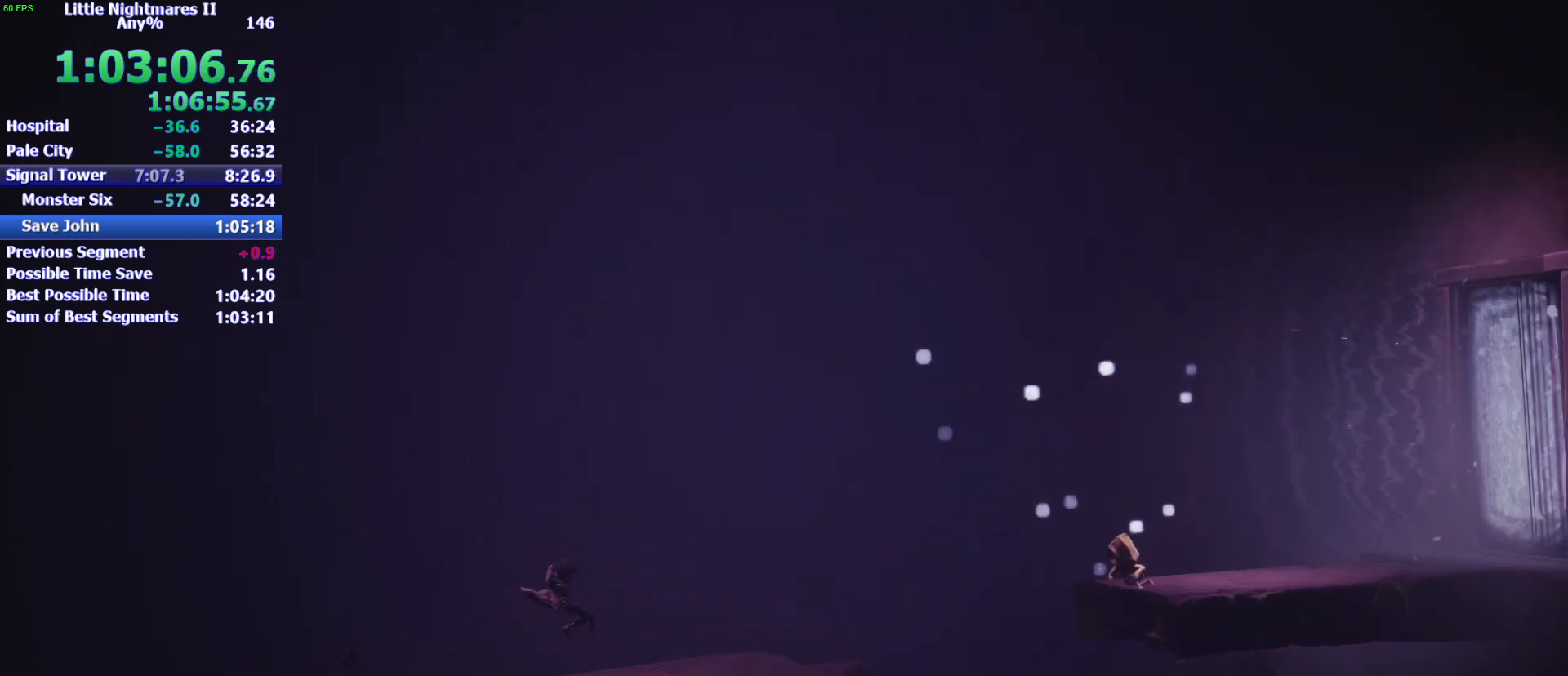
{"keys": ["d"], "mouse": [], "events": [[33, "space", "up"]]}
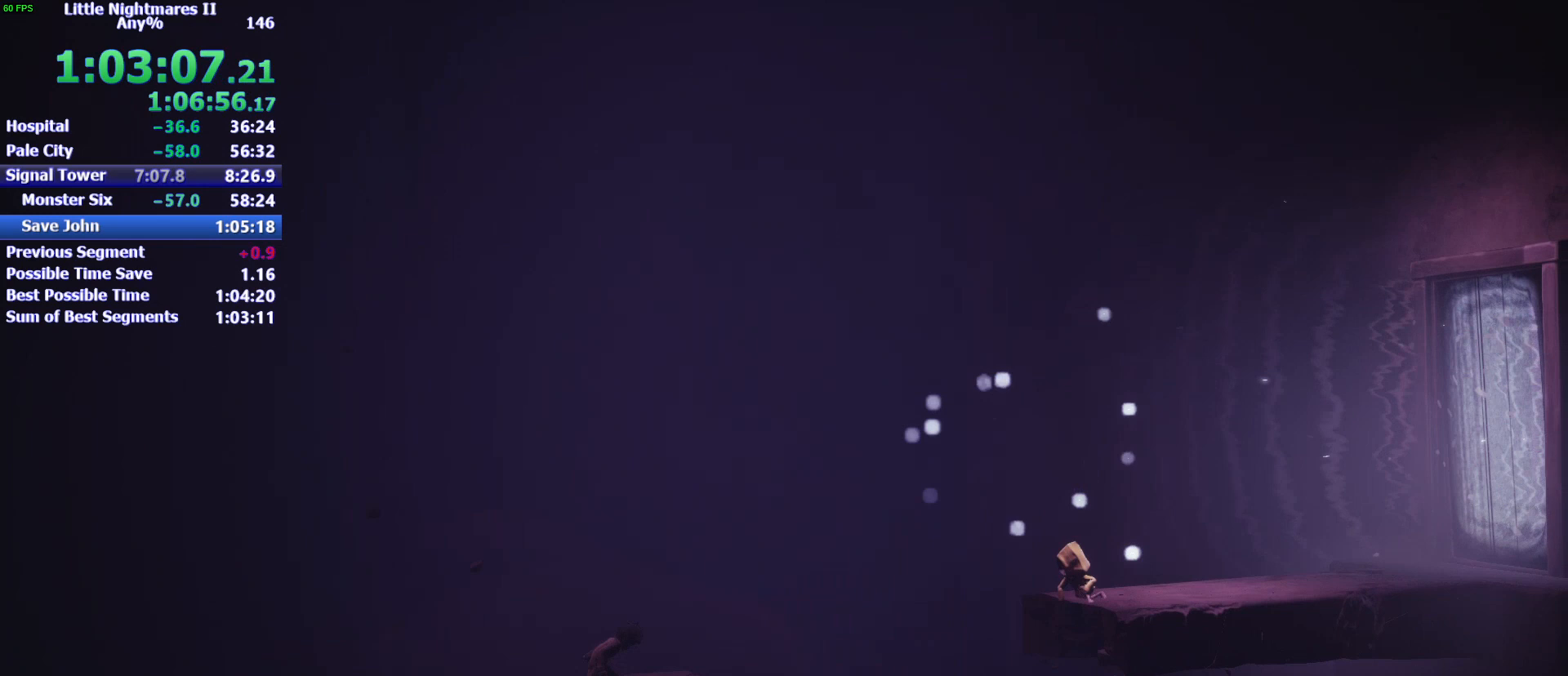
{"keys": ["d", "space"], "mouse": [], "events": [[100, "space", "down"]]}
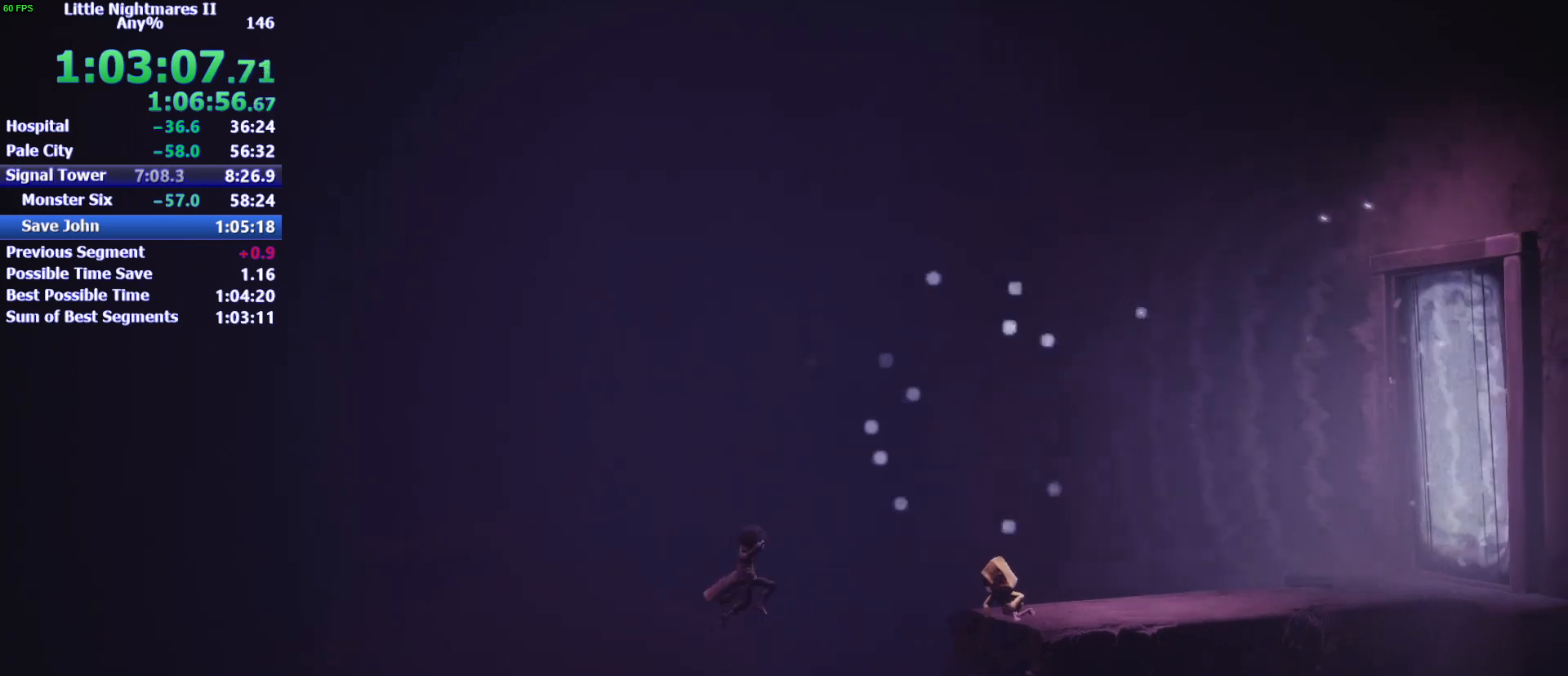
{"keys": ["d", "space"], "mouse": ["left", "right"], "events": [[33, "mouse_right", "down"], [100, "mouse_left", "down"]]}
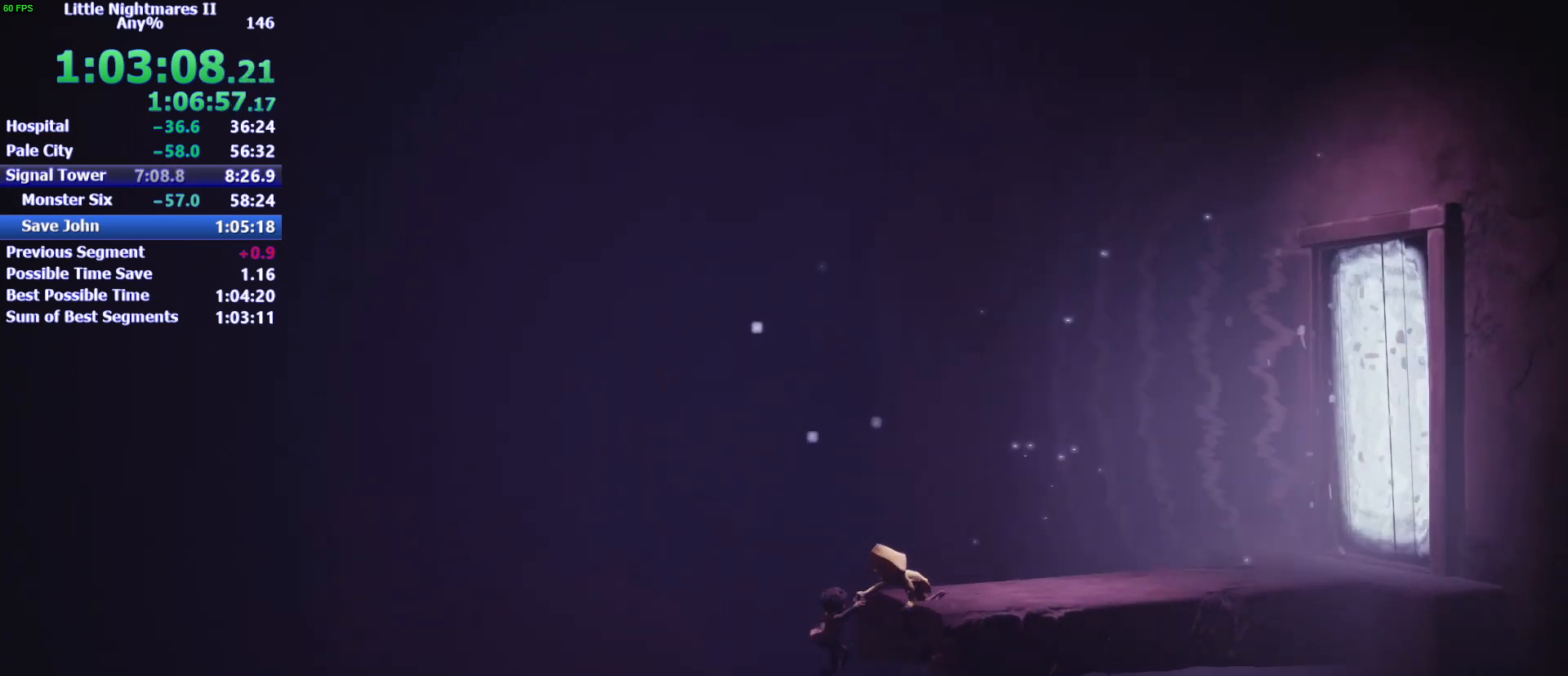
{"keys": [], "mouse": ["left", "right"], "events": [[67, "w", "down"], [333, "space", "up"], [367, "w", "up"], [400, "d", "up"]]}
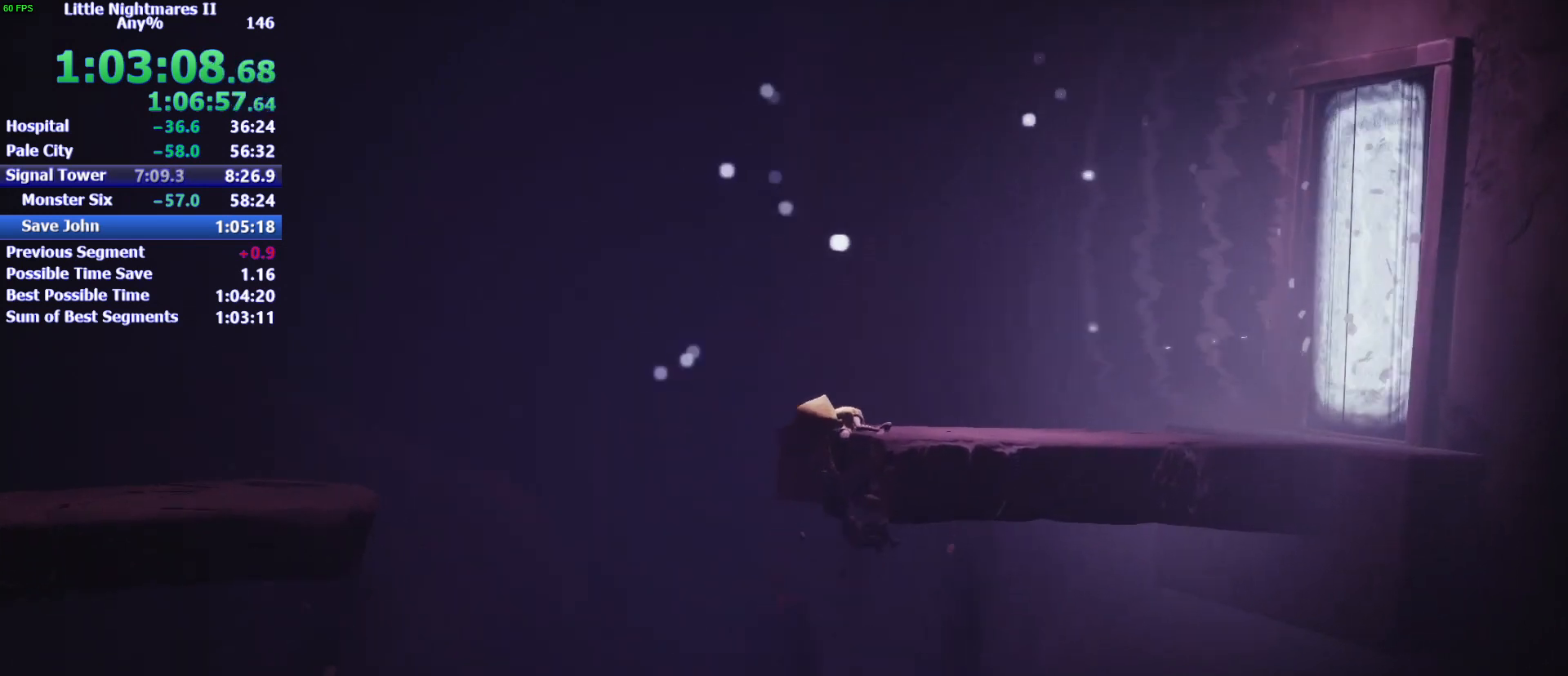
{"keys": [], "mouse": [], "events": [[200, "mouse_right", "up"], [233, "mouse_left", "up"]]}